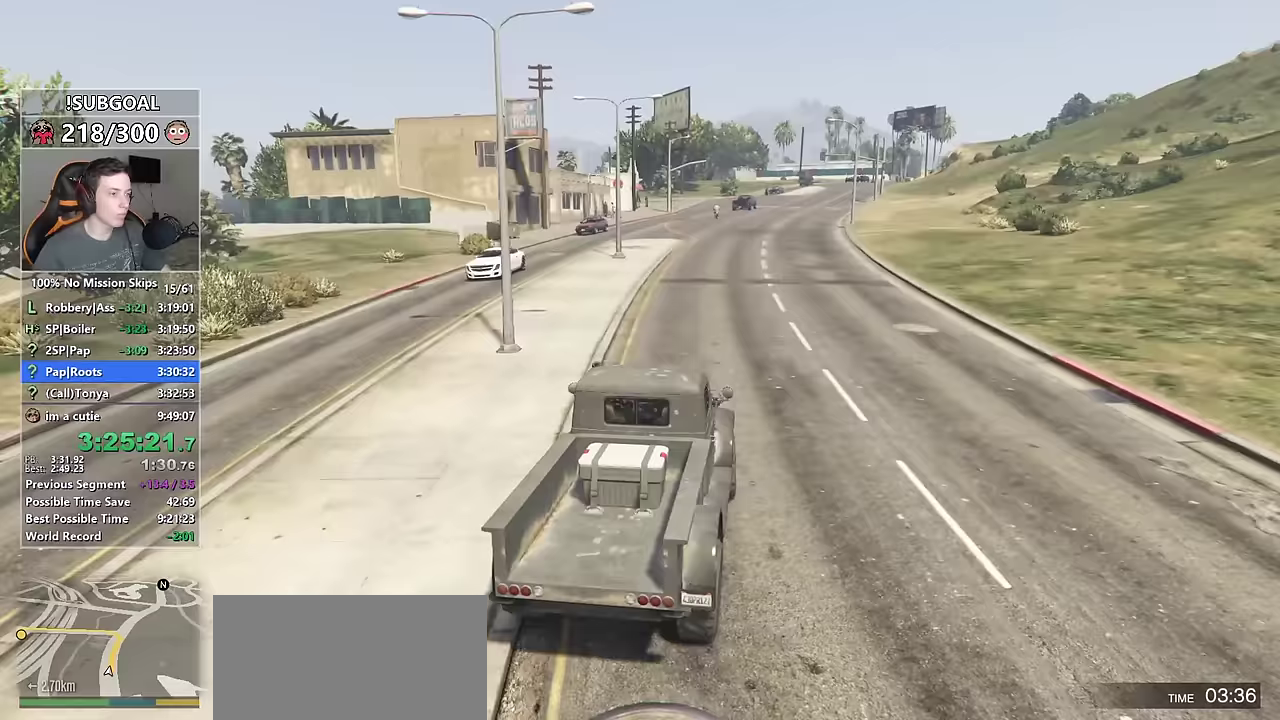
Gameplay with keyboard and mouse; each line is a JSON object with the keys and mouse buttons held at the frame after it. "events" lists presses ("down") and releases ("up") of "1", "2", "3", "4", "5", "6", "7", "8", "a", "c", "caps_lock", "ctrl", "d", "e", "escape", "f", "f1", "f2", "f3", "g", "num4", "num5", "num6", "p", "q", "r", "return", "s", "shift", "space", "tab", "v", "w", "mouse_left", "mouse_middle", "mouse_right", "mouse_mb4", "mouse_mb5", "mouse_wheel_up" and "mouse_wheel_down" between this image and that frame as [ms after this image, input, new state], when the widget could be followed in between. "mouse_left", "mouse_middle", "mouse_right", "mouse_mb4", "mouse_mb5", "mouse_wheel_up", "mouse_wheel_down" = the "left", "middle", "right", "mb4", "mb5", "wheel_up", "wheel_down" buttons of the "mouse" list. No other keys are recorded. Not read: mouse_move.
{"keys": ["d", "w"], "mouse": [], "events": [[217, "a", "up"], [367, "d", "down"]]}
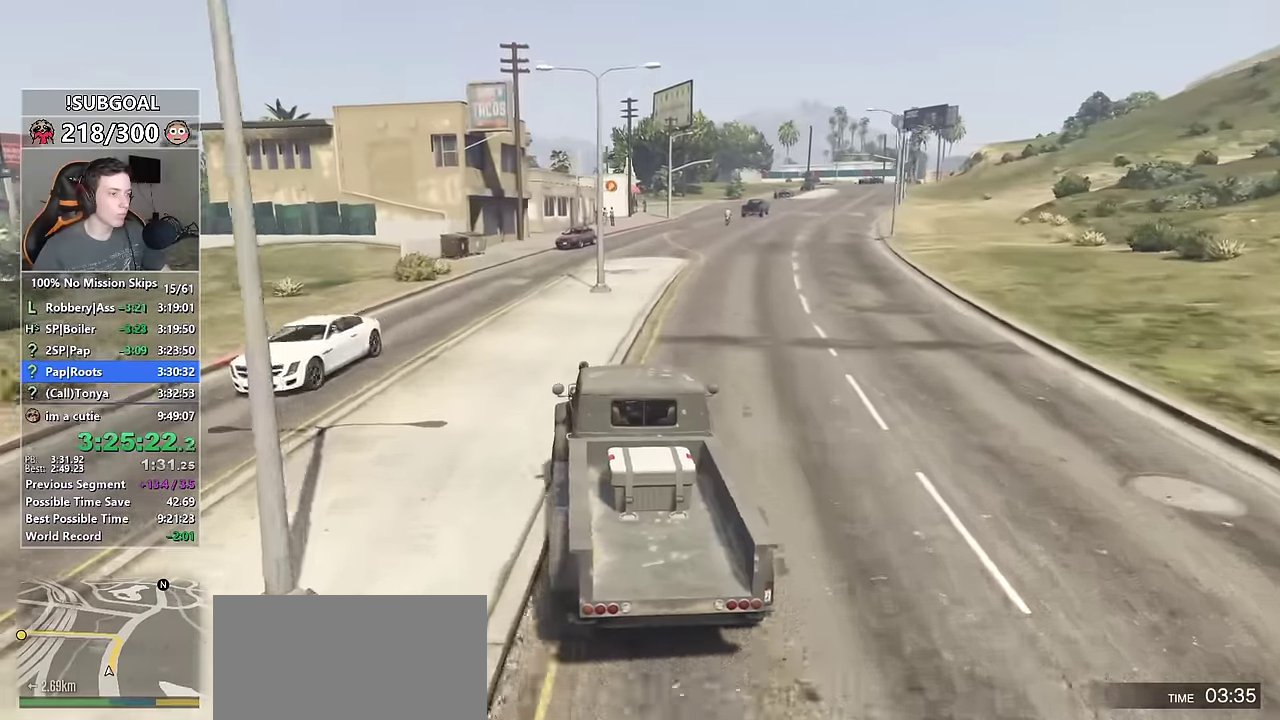
{"keys": ["w"], "mouse": [], "events": [[283, "d", "up"]]}
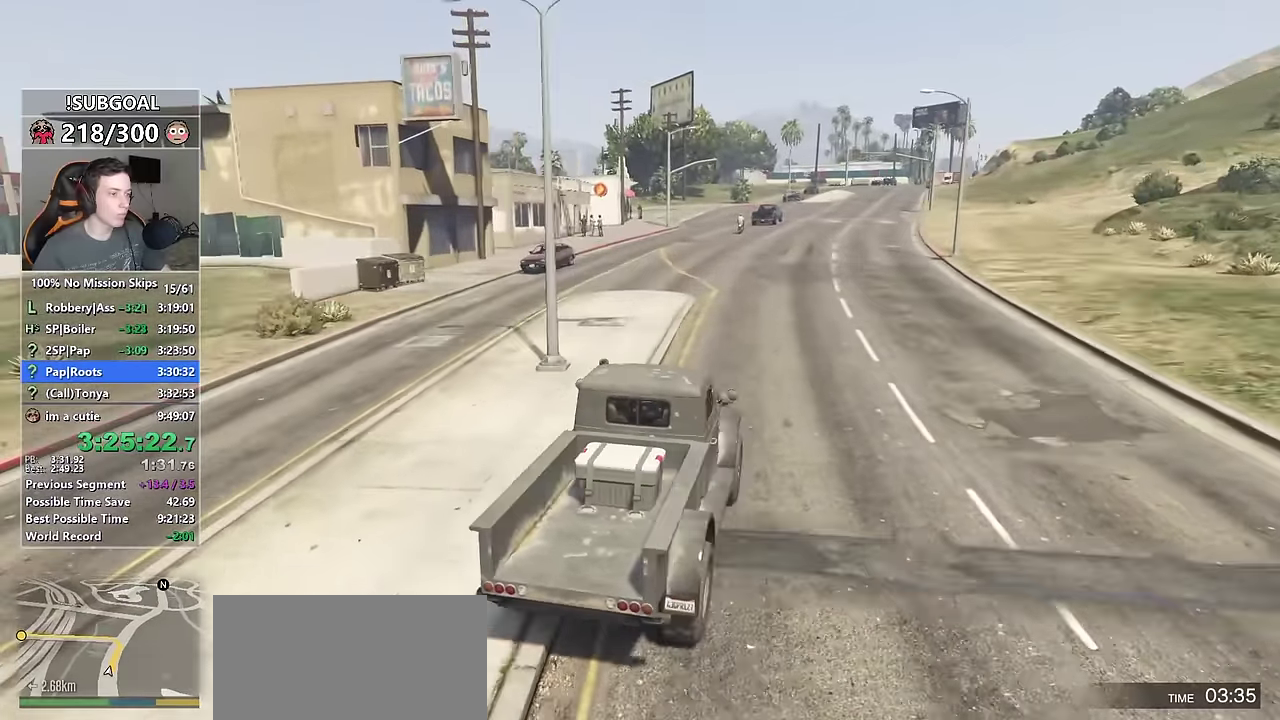
{"keys": ["a", "w"], "mouse": [], "events": [[117, "a", "down"], [300, "a", "up"], [433, "a", "down"]]}
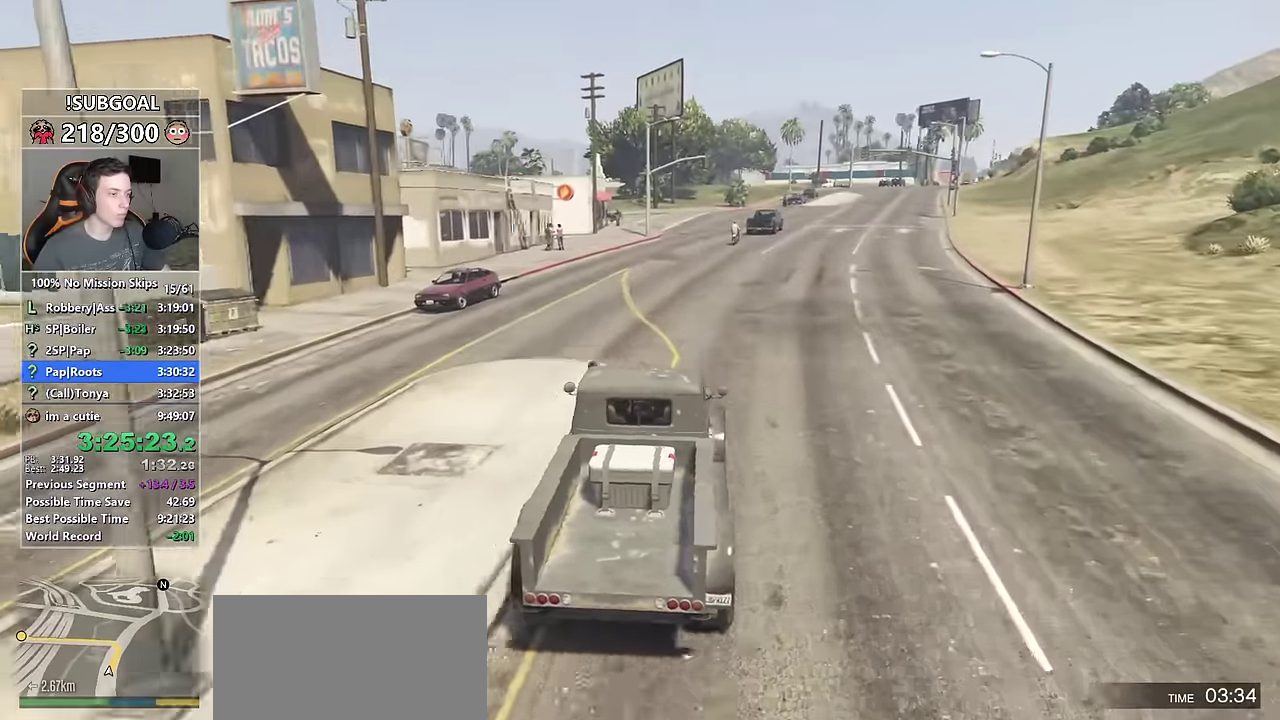
{"keys": ["w"], "mouse": [], "events": [[83, "a", "up"], [183, "d", "down"], [417, "d", "up"]]}
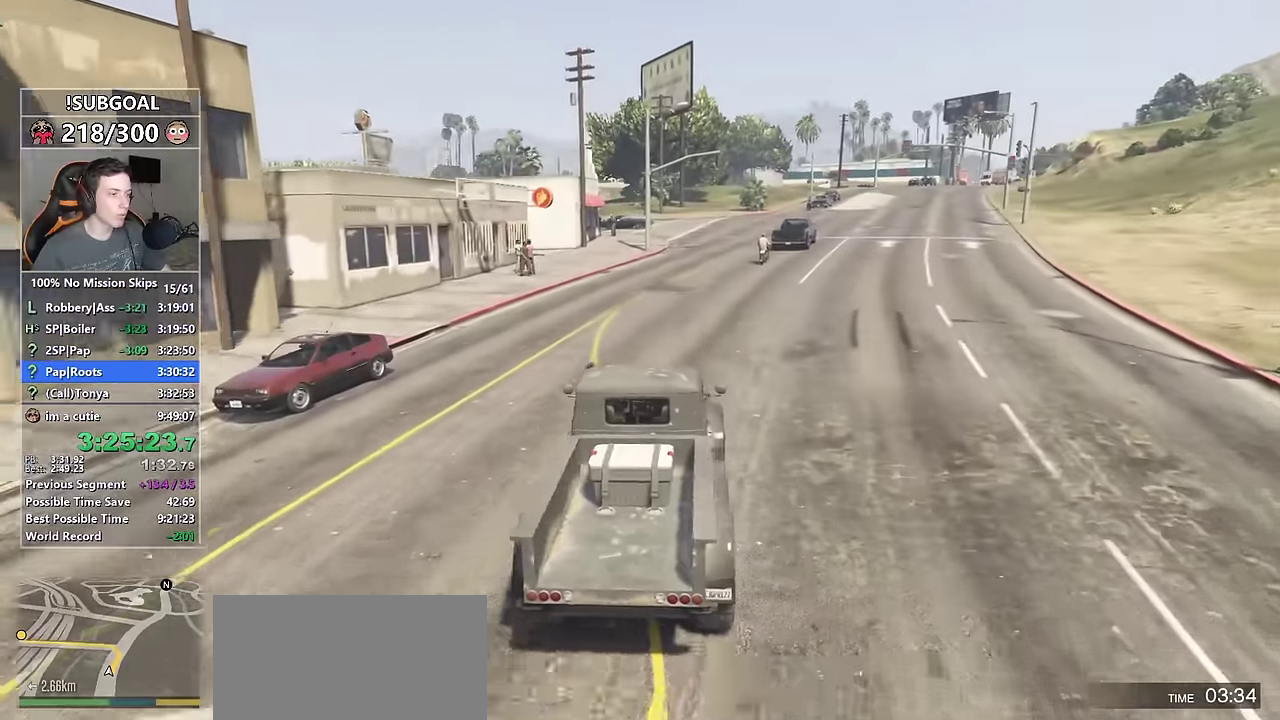
{"keys": ["w"], "mouse": [], "events": []}
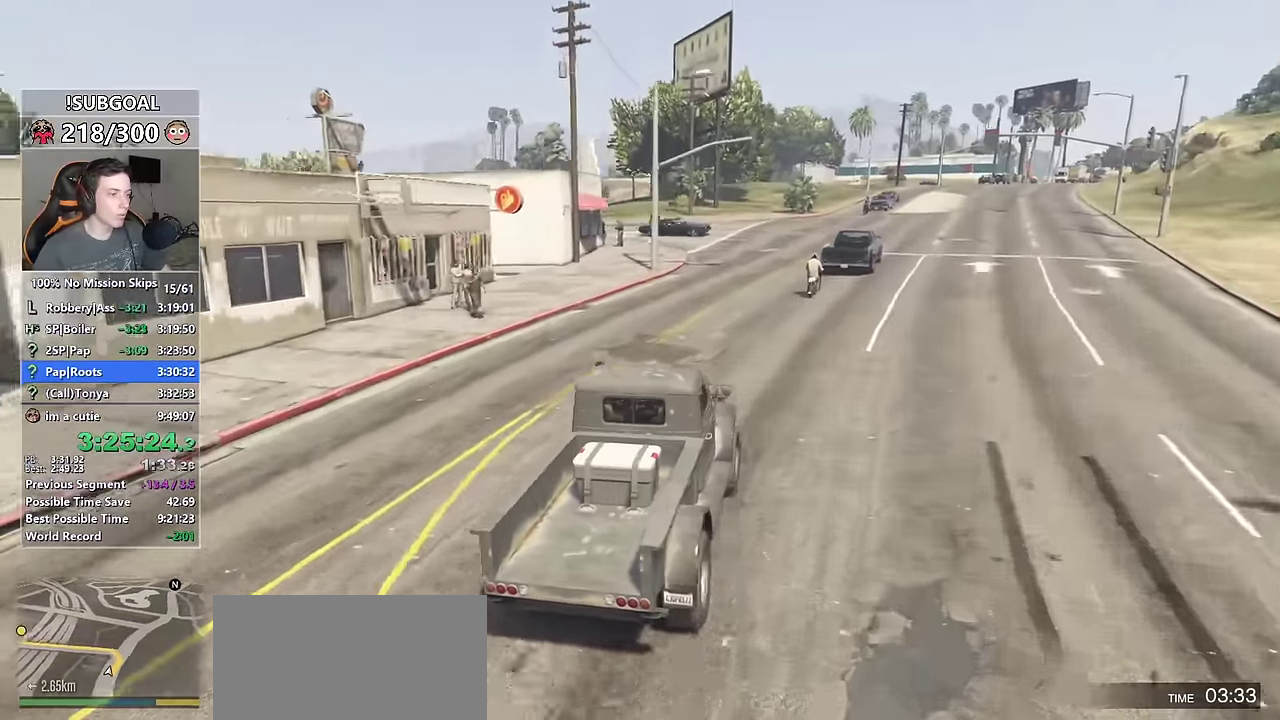
{"keys": ["w"], "mouse": [], "events": [[217, "a", "down"], [350, "a", "up"]]}
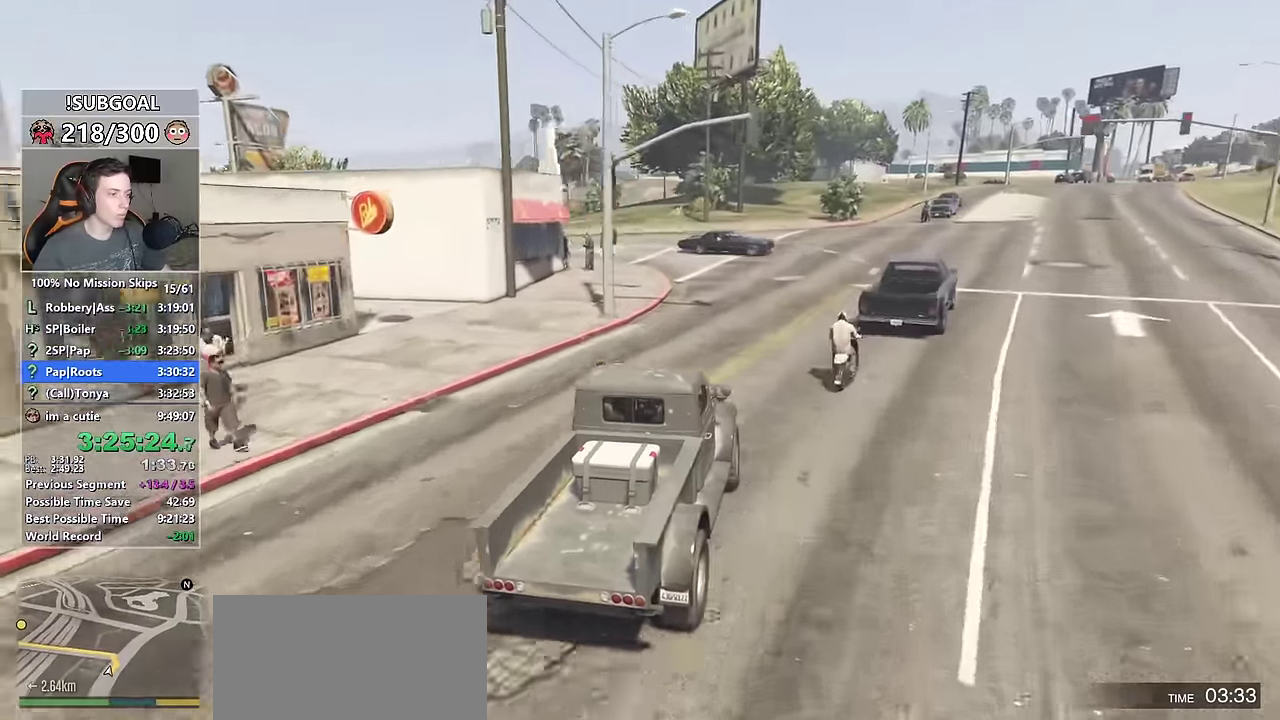
{"keys": ["a", "w"], "mouse": [], "events": [[33, "a", "down"], [167, "a", "up"], [317, "a", "down"]]}
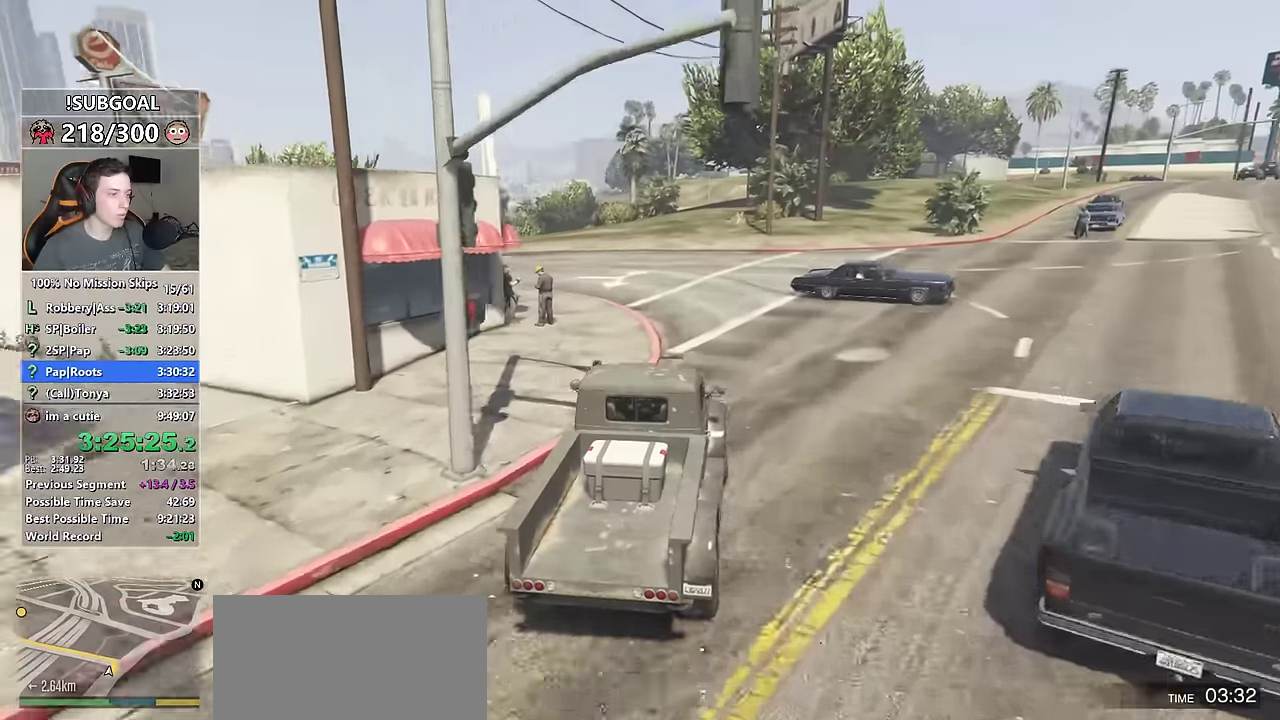
{"keys": ["w"], "mouse": [], "events": [[100, "mouse_mb5", "down"], [184, "mouse_mb5", "up"], [234, "mouse_mb5", "down"], [334, "mouse_mb5", "up"], [367, "a", "up"]]}
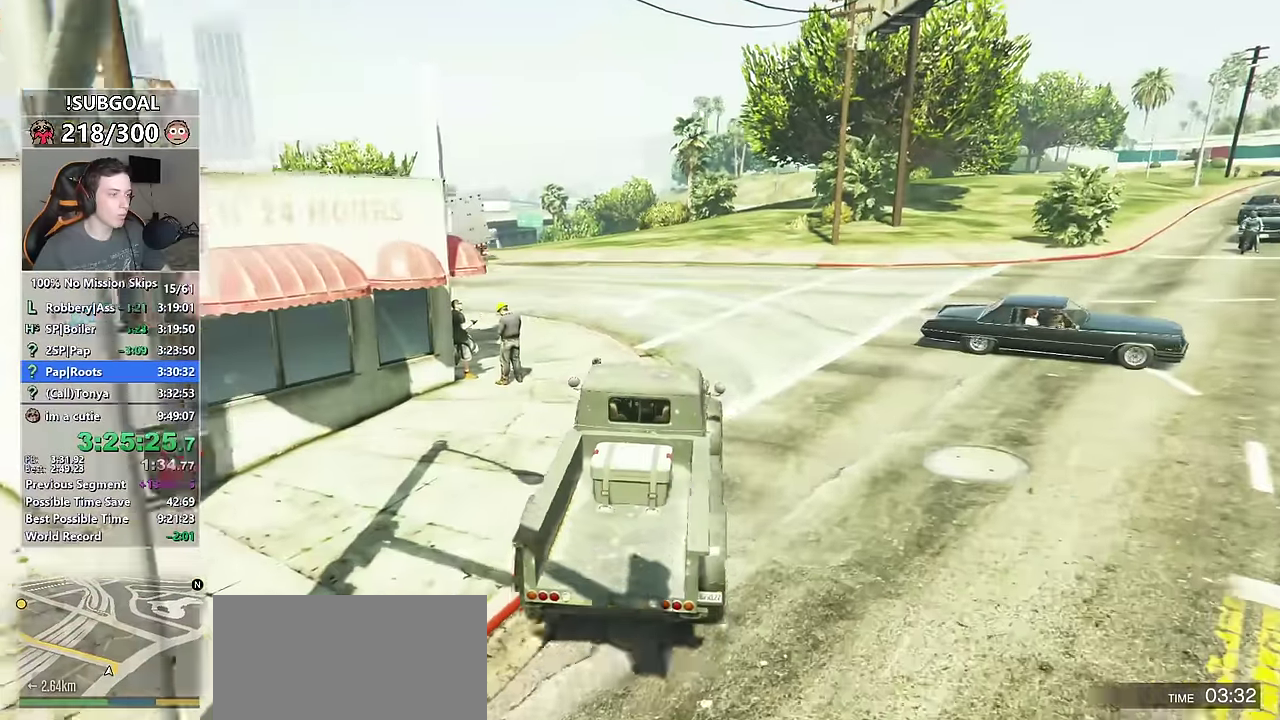
{"keys": ["w"], "mouse": [], "events": [[67, "a", "down"], [484, "a", "up"]]}
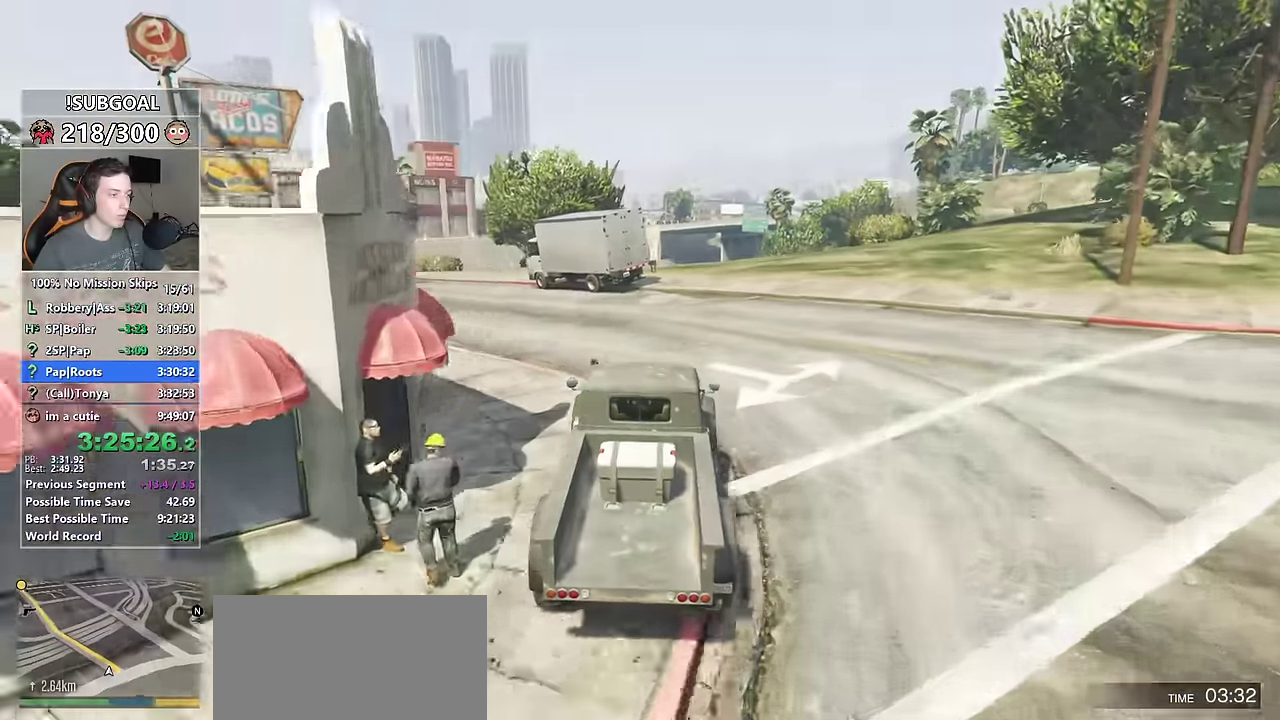
{"keys": ["a", "w"], "mouse": [], "events": [[134, "a", "down"], [317, "a", "up"], [400, "a", "down"]]}
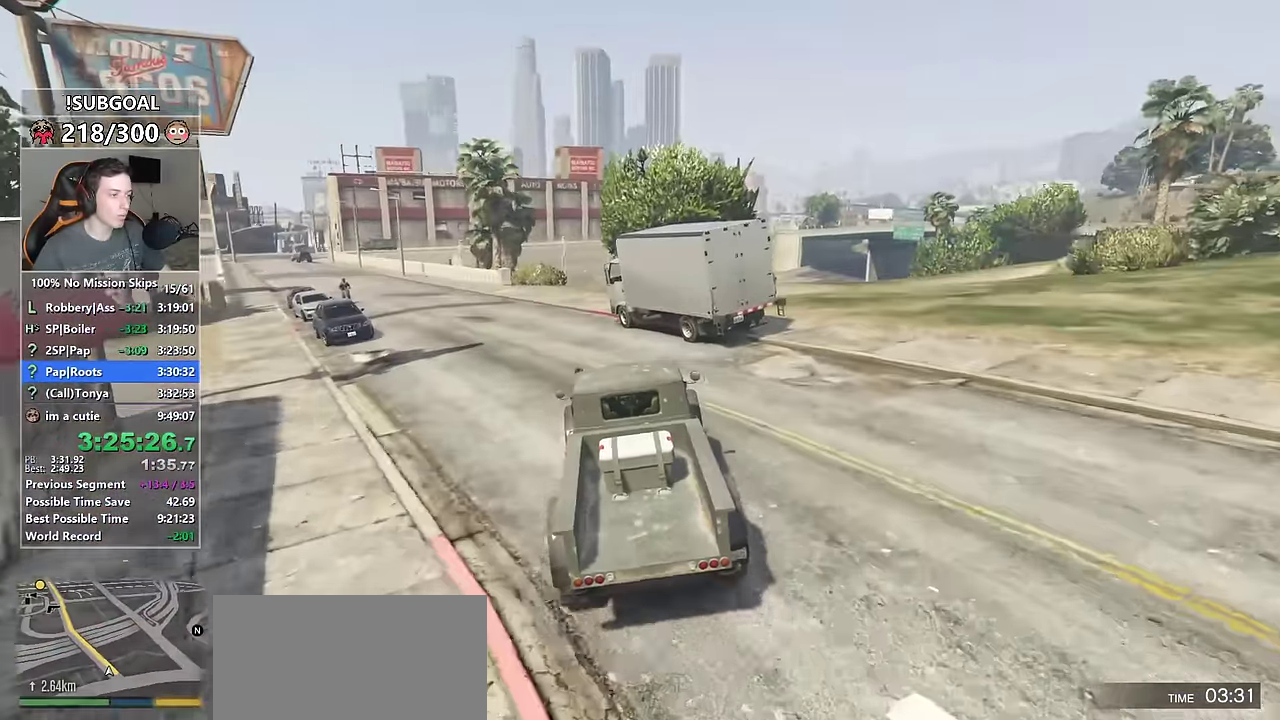
{"keys": ["w"], "mouse": [], "events": [[50, "a", "up"], [234, "a", "down"], [384, "a", "up"]]}
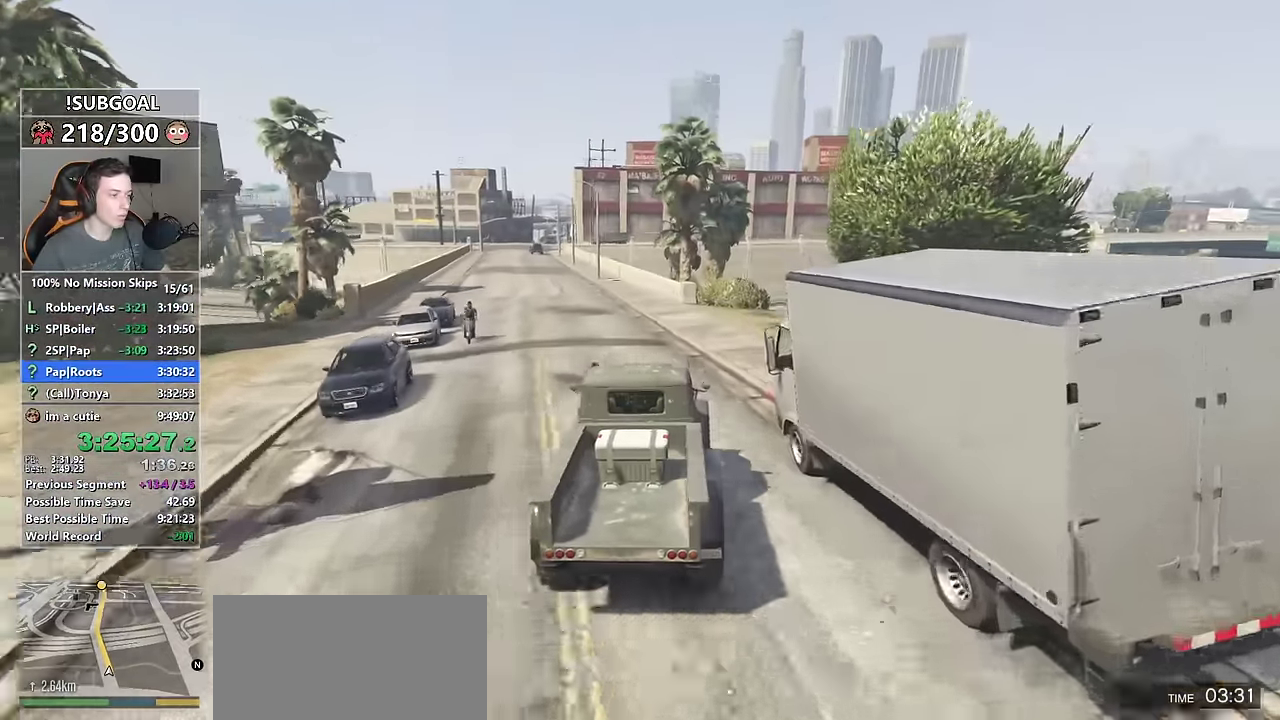
{"keys": ["w"], "mouse": [], "events": [[17, "a", "down"], [150, "a", "up"], [250, "a", "down"], [384, "a", "up"]]}
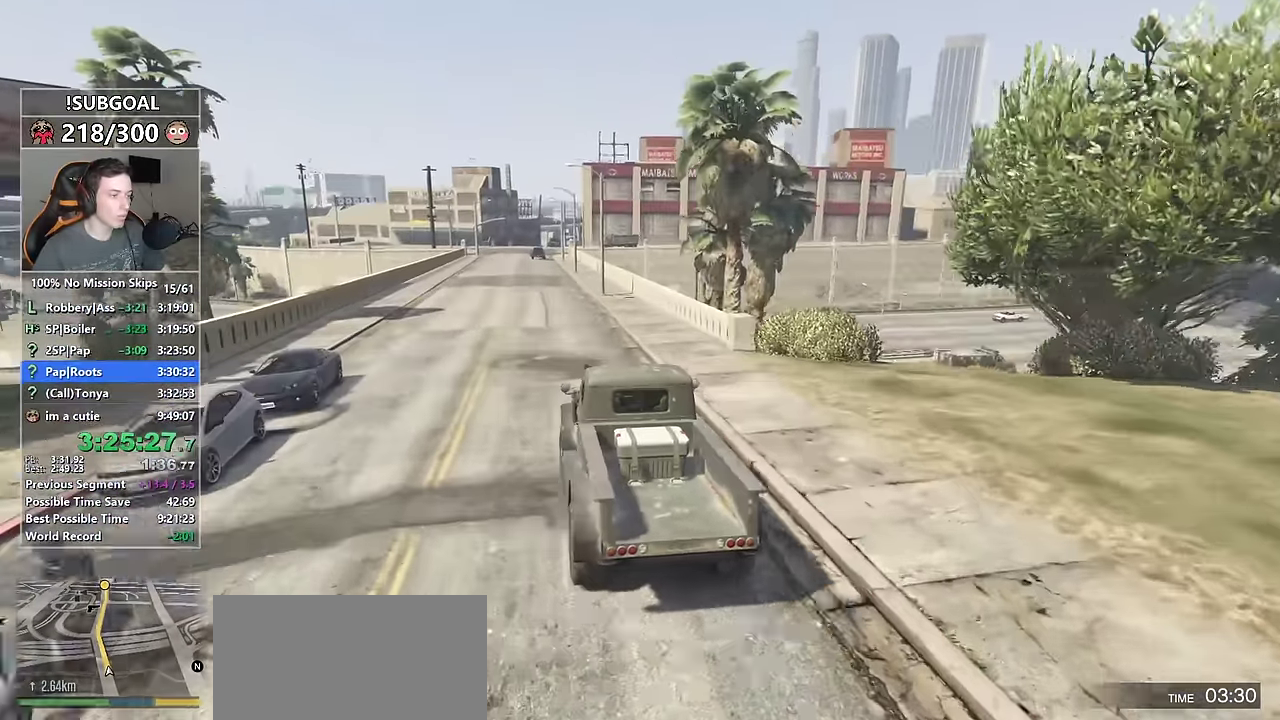
{"keys": ["a", "w"], "mouse": ["mb5"], "events": [[84, "a", "down"], [267, "s", "down"], [317, "mouse_mb5", "down"], [417, "mouse_mb5", "up"], [450, "mouse_mb5", "down"], [500, "s", "up"]]}
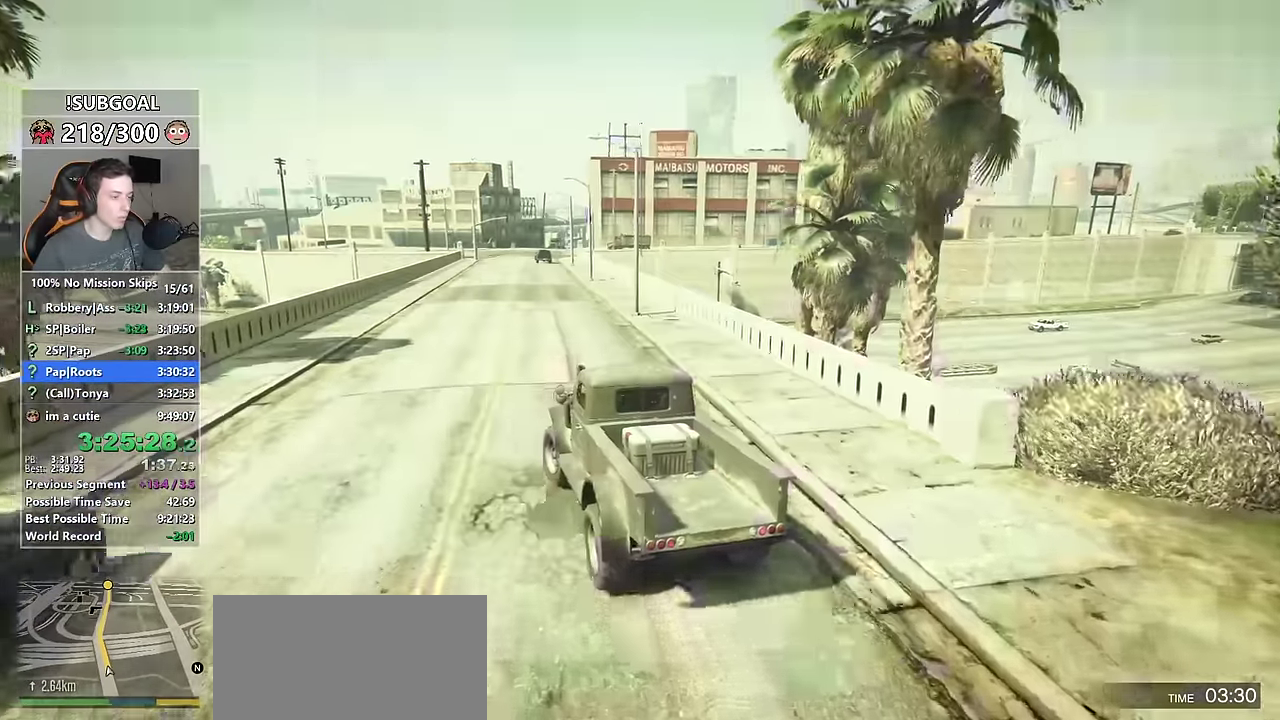
{"keys": ["w"], "mouse": [], "events": [[50, "mouse_mb5", "up"], [100, "a", "up"]]}
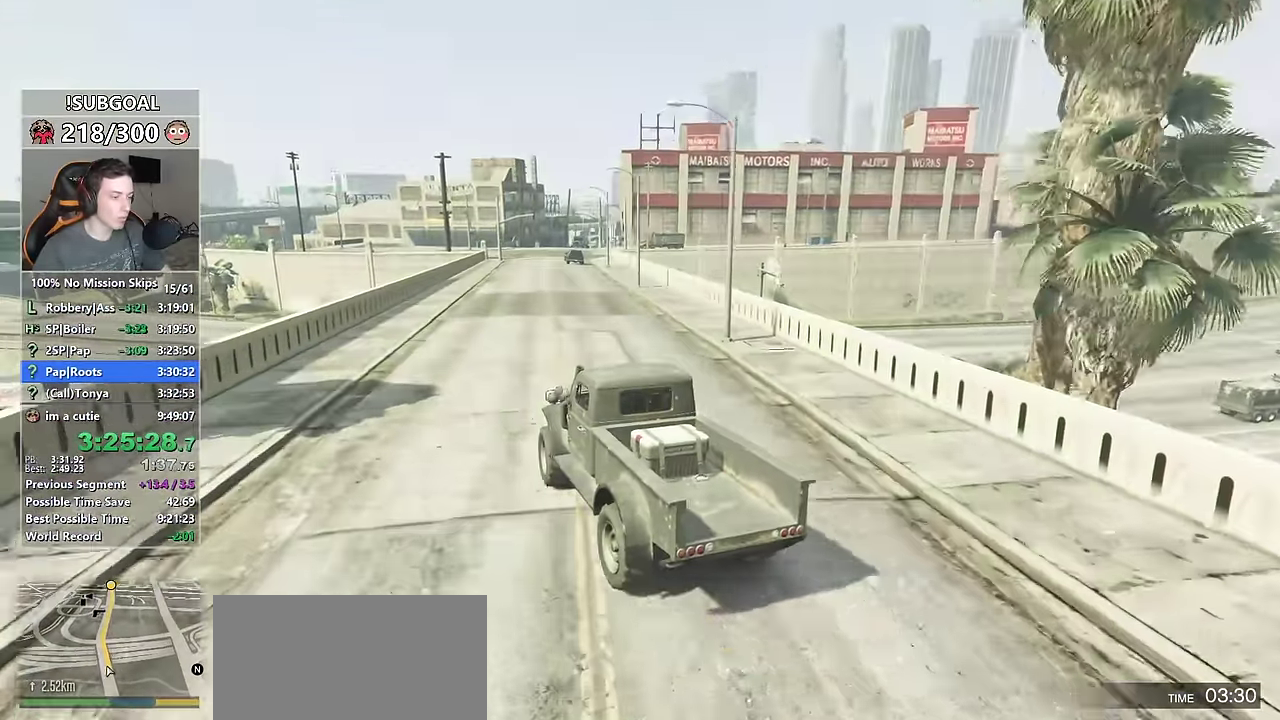
{"keys": ["d", "w"], "mouse": [], "events": [[150, "a", "down"], [250, "a", "up"], [484, "d", "down"]]}
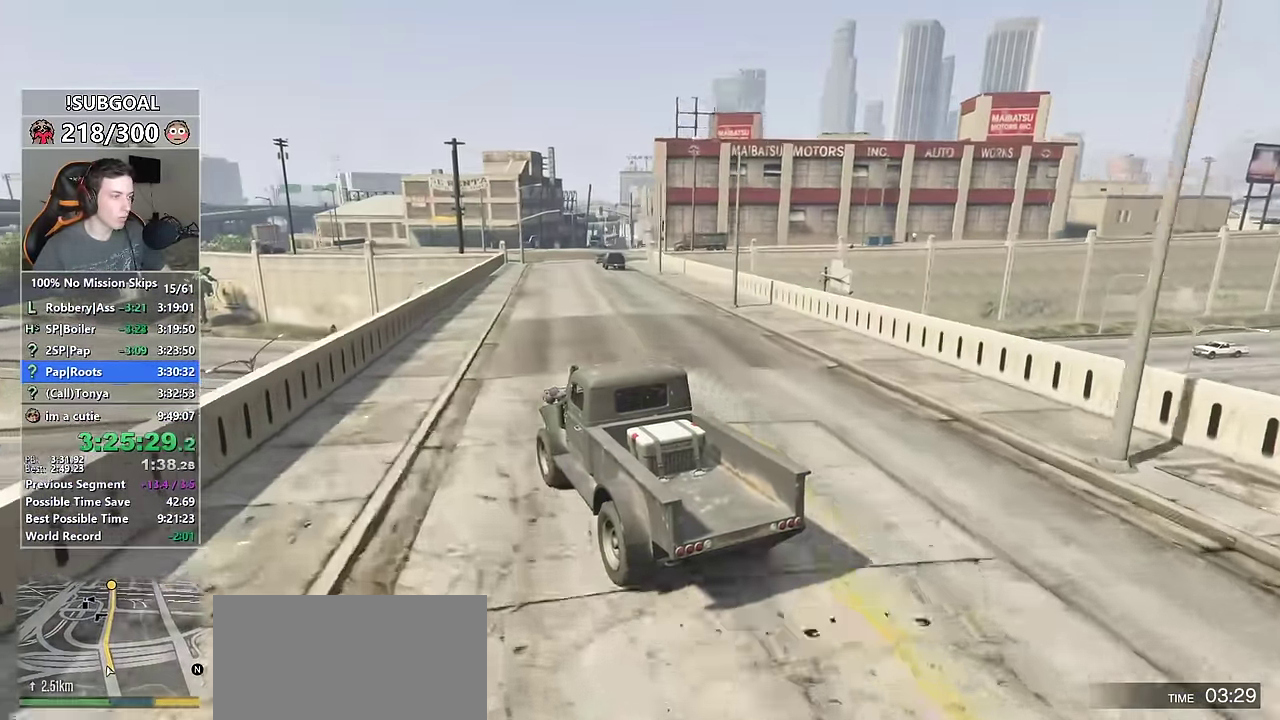
{"keys": ["w"], "mouse": [], "events": [[134, "d", "up"], [267, "d", "down"], [367, "d", "up"]]}
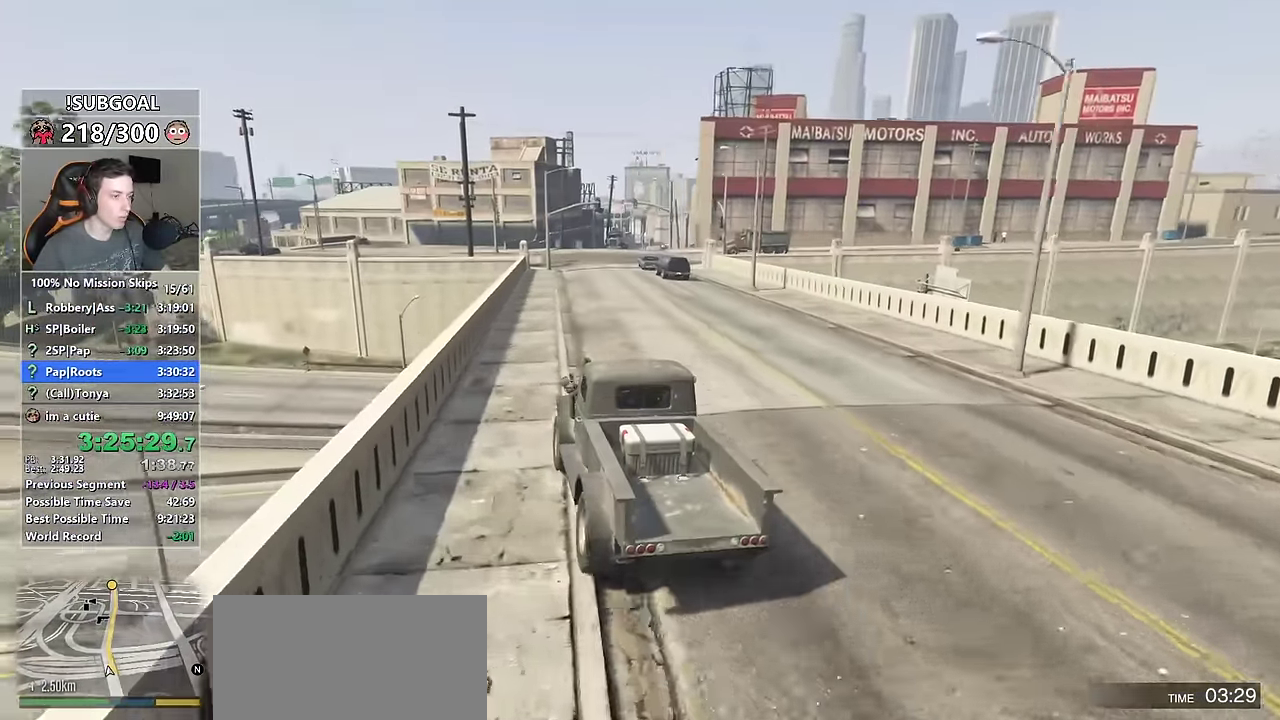
{"keys": ["w"], "mouse": [], "events": [[50, "d", "down"], [134, "d", "up"], [334, "d", "down"], [417, "d", "up"]]}
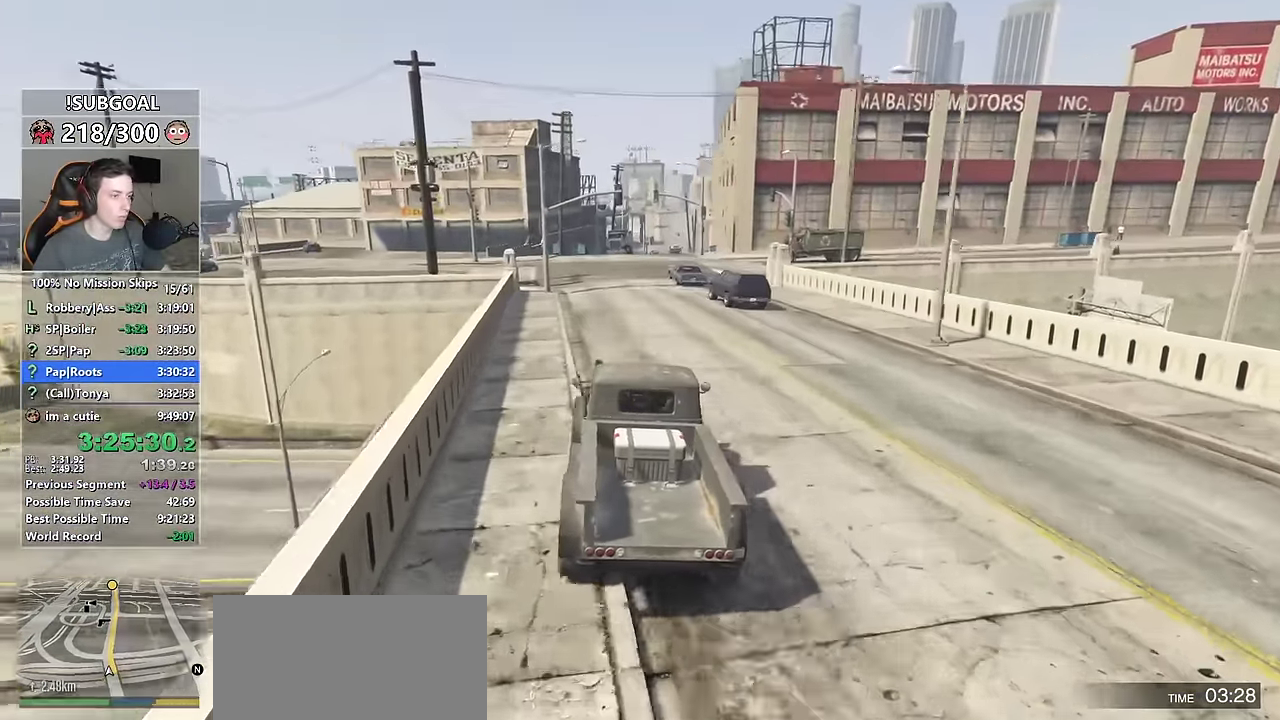
{"keys": ["w"], "mouse": [], "events": []}
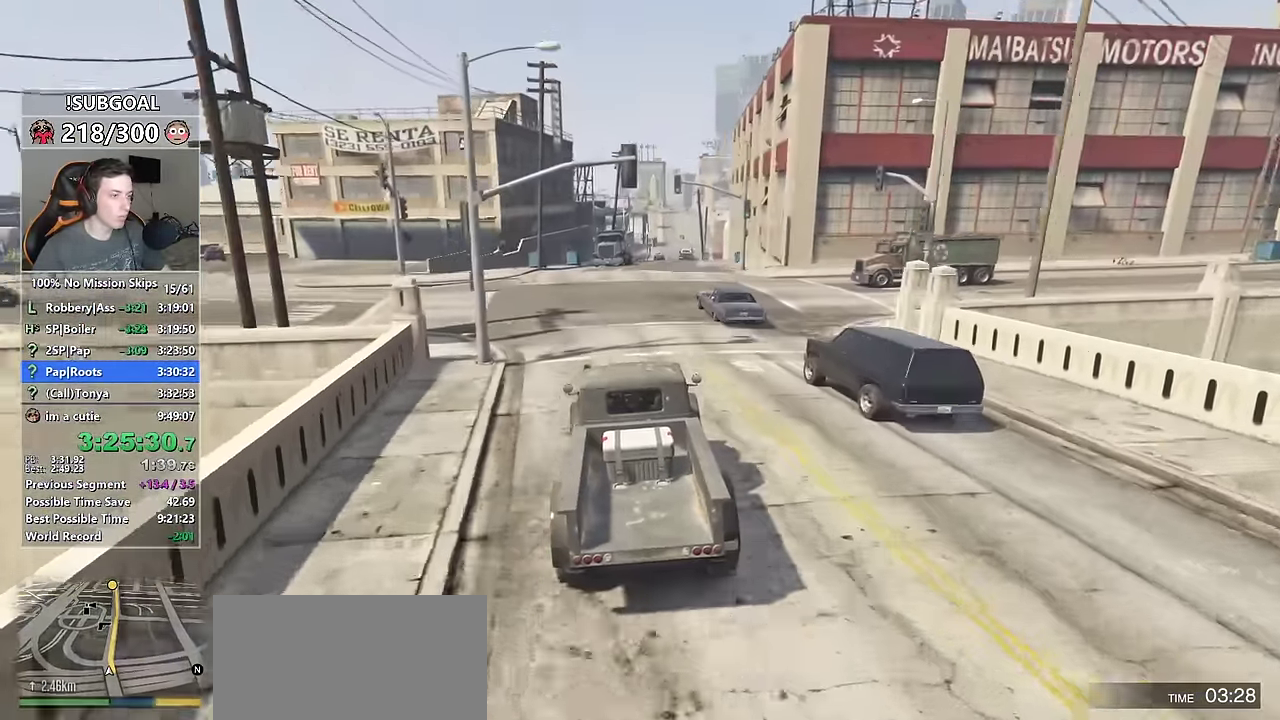
{"keys": ["w"], "mouse": [], "events": [[134, "d", "down"], [217, "d", "up"], [300, "d", "down"], [450, "d", "up"]]}
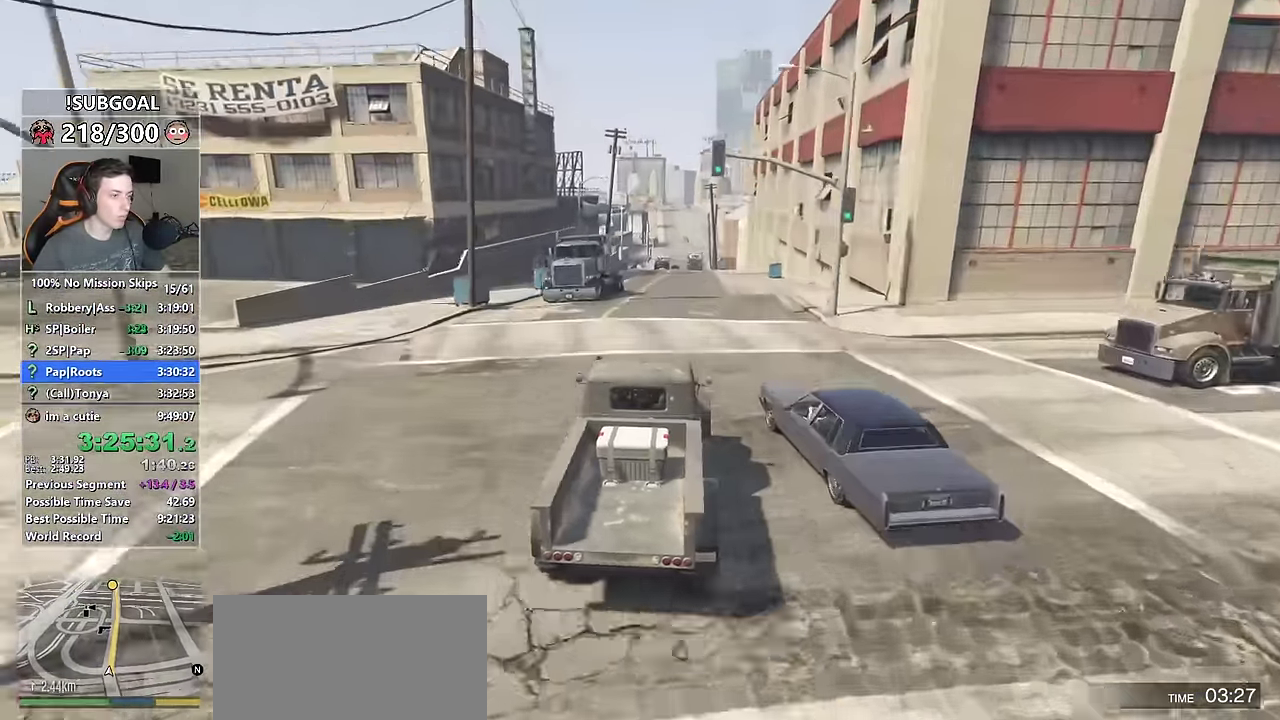
{"keys": ["s", "w"], "mouse": [], "events": [[150, "a", "down"], [234, "s", "down"], [334, "a", "up"], [334, "mouse_mb5", "down"], [434, "mouse_mb5", "up"]]}
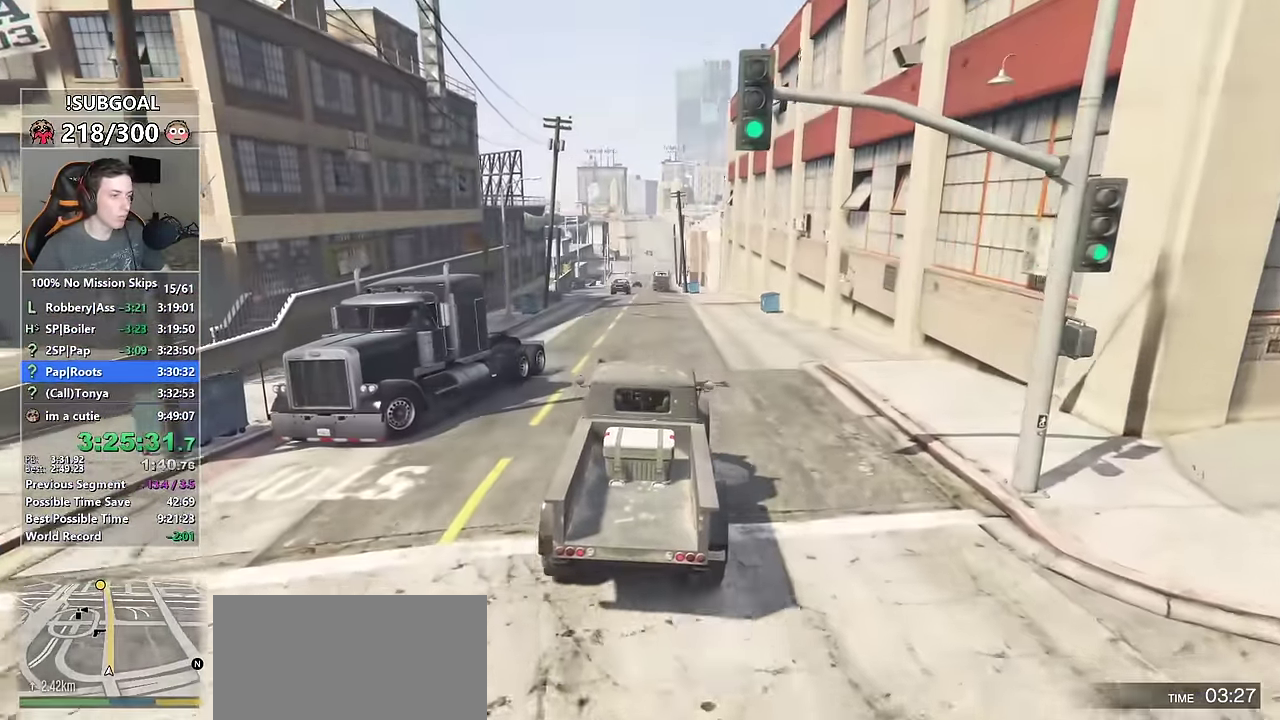
{"keys": ["w"], "mouse": [], "events": [[167, "mouse_mb5", "down"], [217, "s", "up"], [300, "mouse_mb5", "up"], [400, "d", "down"], [484, "d", "up"]]}
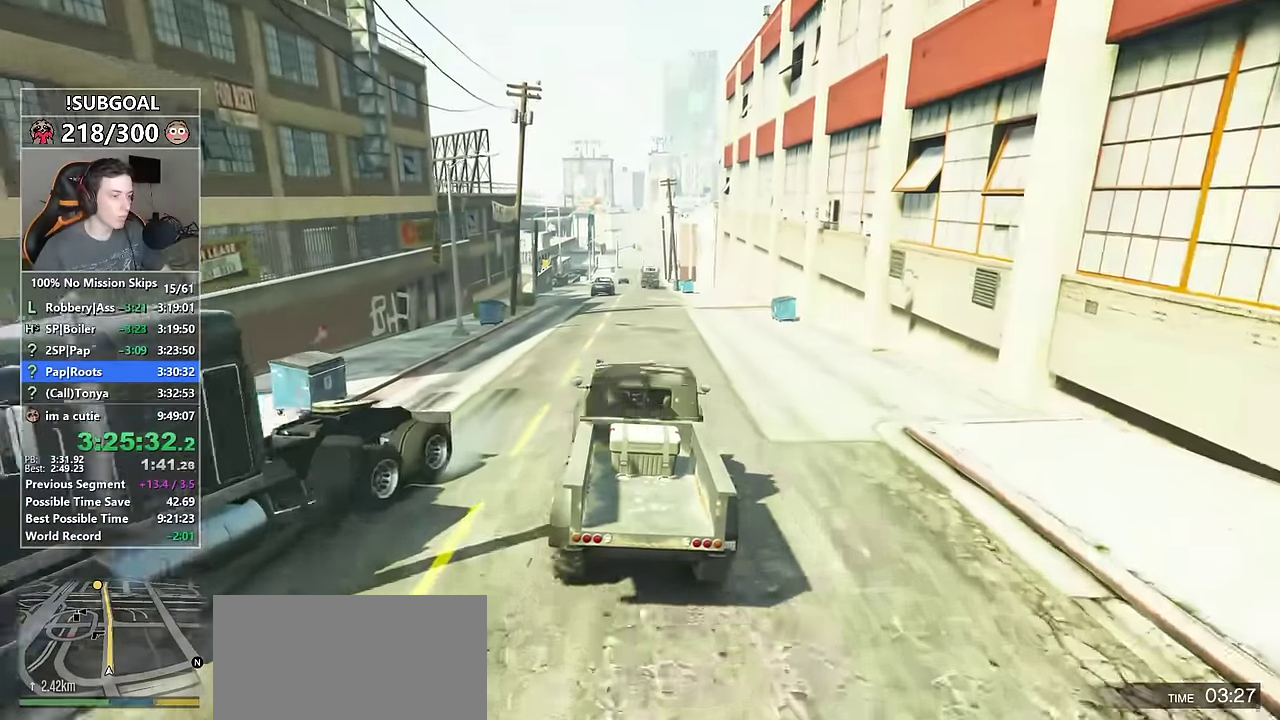
{"keys": ["d", "w"], "mouse": [], "events": [[467, "d", "down"]]}
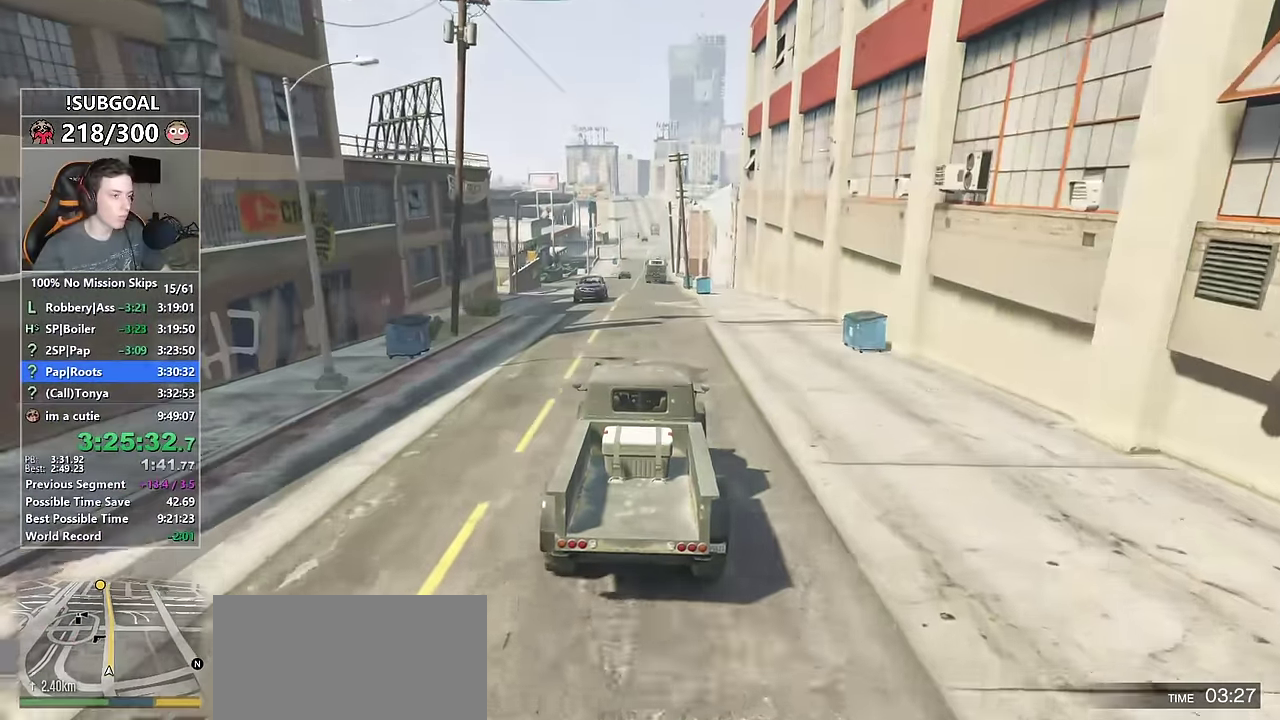
{"keys": ["s", "w"], "mouse": ["mb5"], "events": [[50, "d", "up"], [150, "a", "down"], [234, "mouse_mb5", "down"], [234, "s", "down"], [384, "mouse_mb5", "up"], [434, "a", "up"], [467, "mouse_mb5", "down"]]}
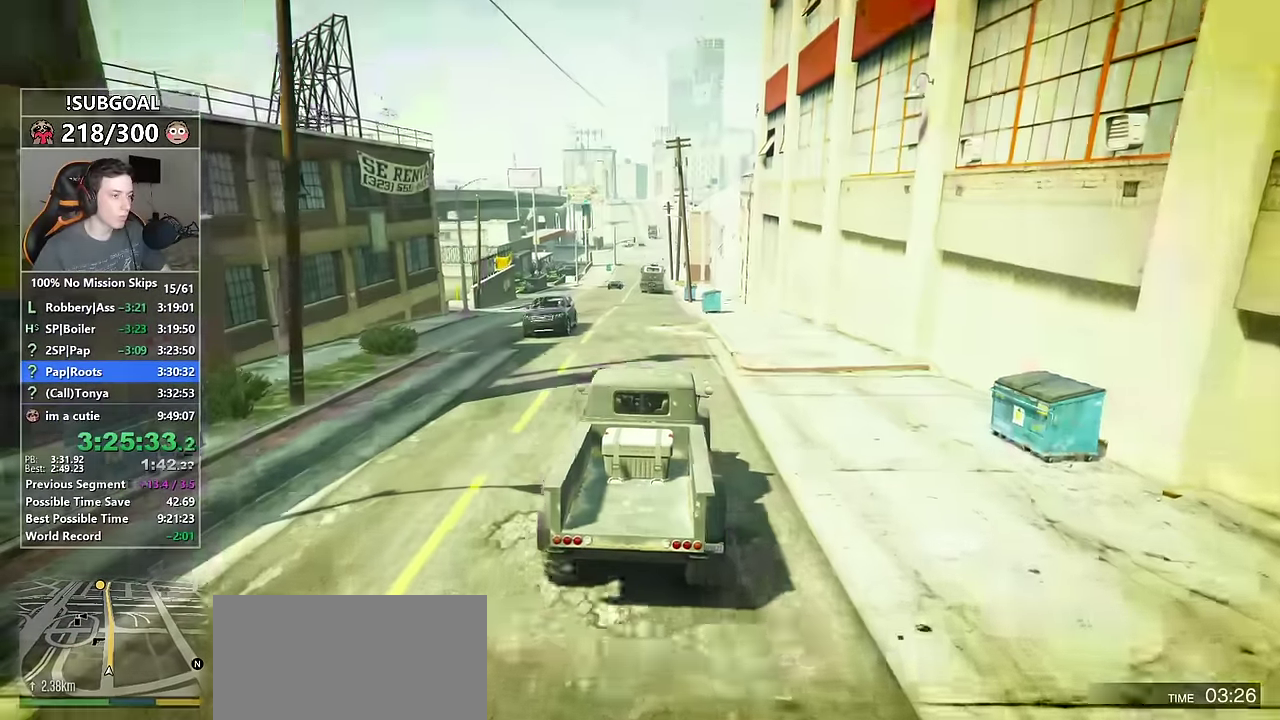
{"keys": ["w"], "mouse": [], "events": [[67, "s", "up"], [117, "mouse_mb5", "up"]]}
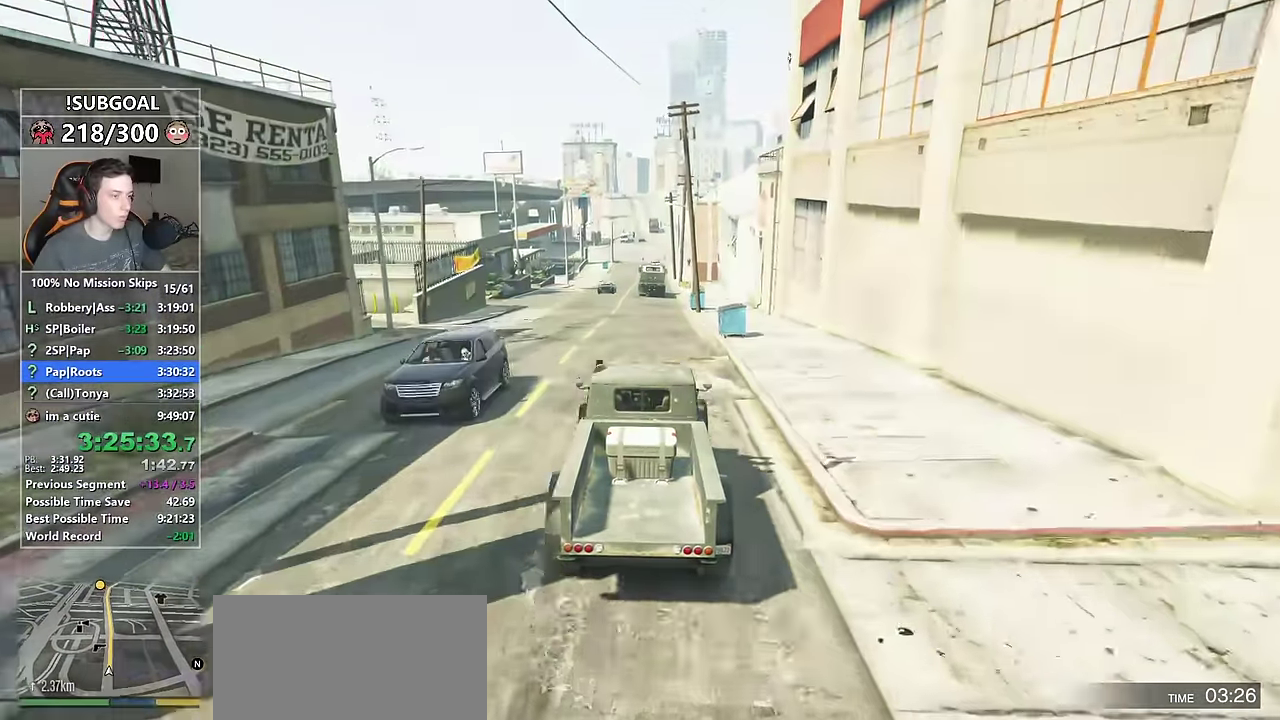
{"keys": ["w"], "mouse": [], "events": [[134, "a", "down"], [267, "a", "up"]]}
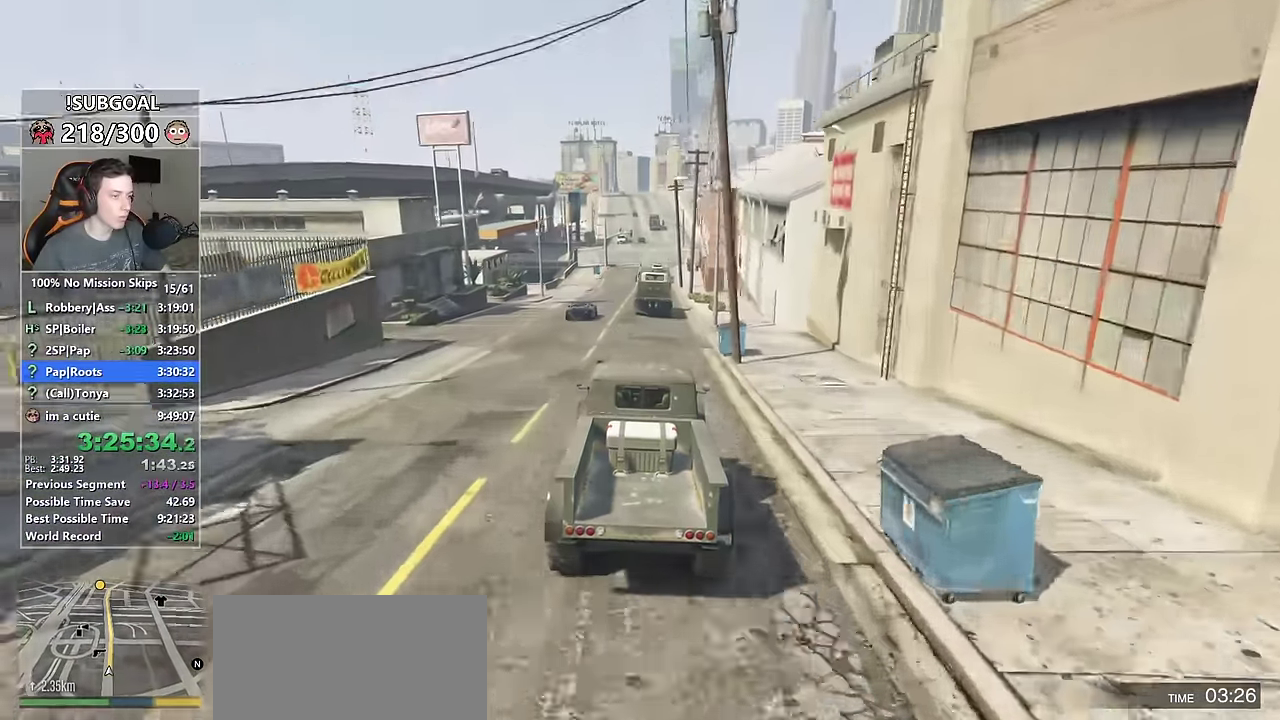
{"keys": ["w"], "mouse": [], "events": [[100, "a", "down"], [200, "a", "up"], [284, "a", "down"], [384, "a", "up"]]}
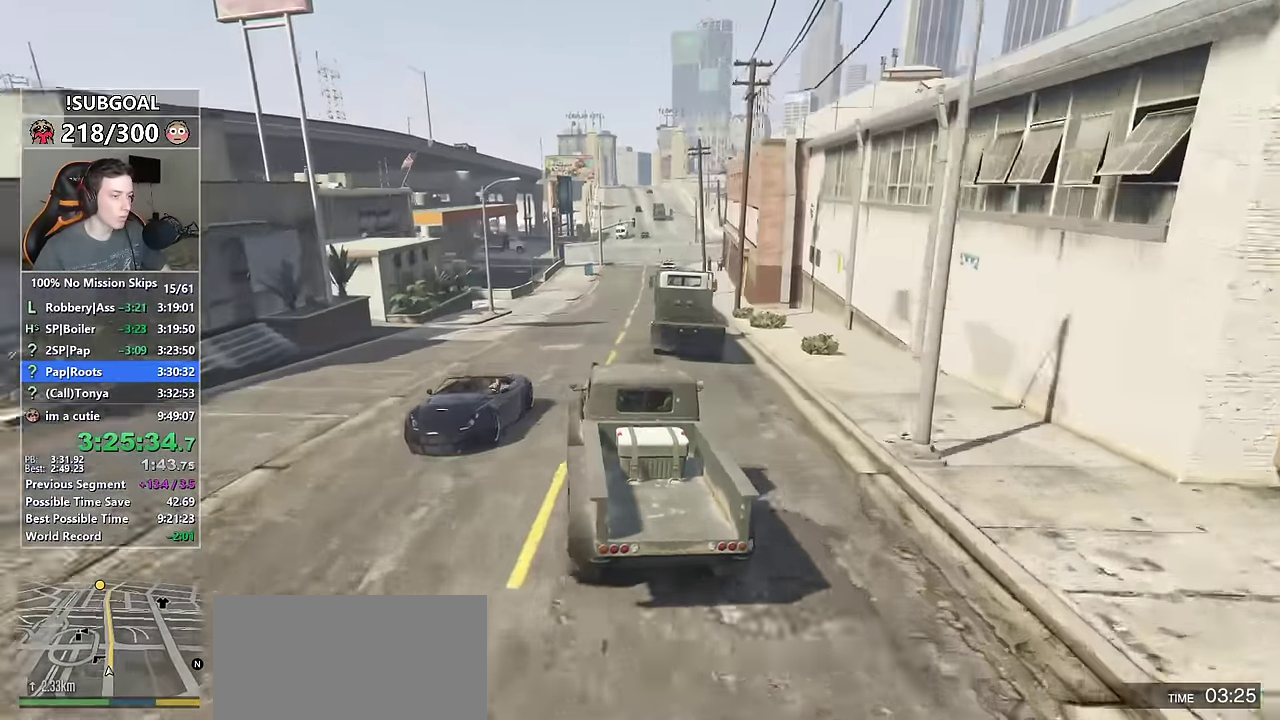
{"keys": ["d", "w"], "mouse": [], "events": [[17, "s", "down"], [150, "mouse_mb5", "down"], [300, "mouse_mb5", "up"], [350, "mouse_mb5", "down"], [350, "s", "up"], [434, "d", "down"], [434, "mouse_mb5", "up"]]}
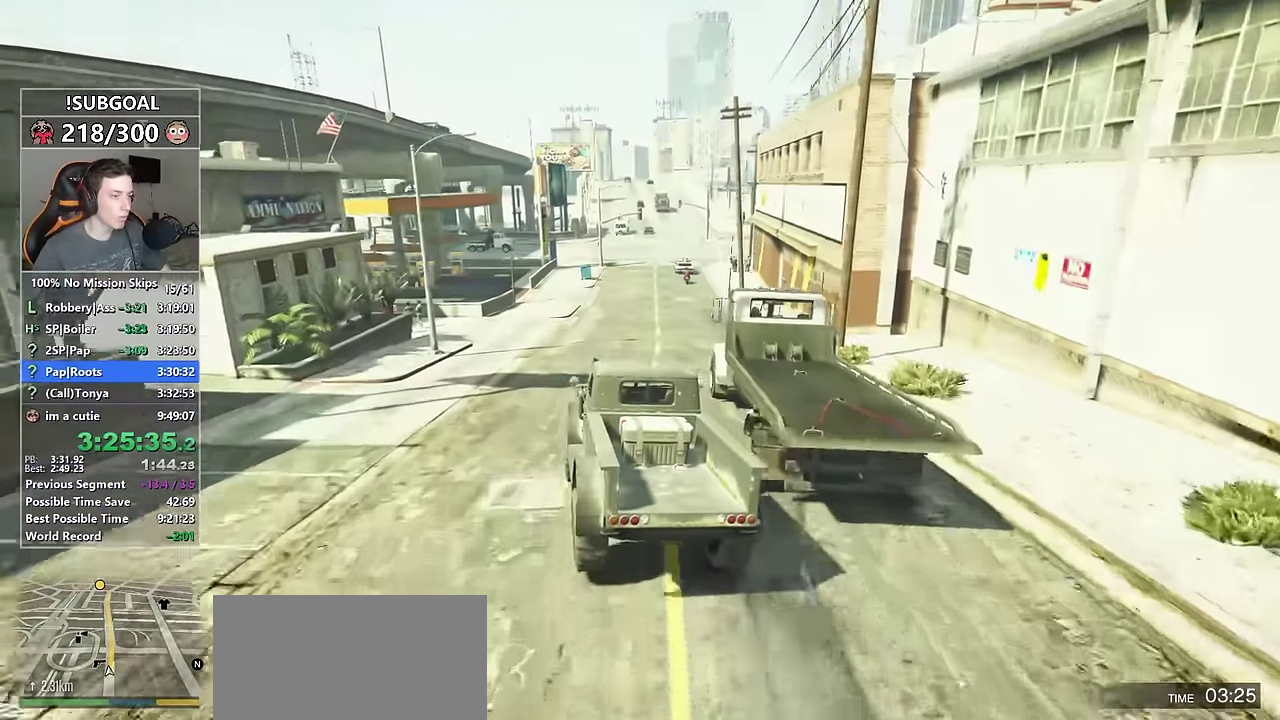
{"keys": ["w"], "mouse": [], "events": [[84, "d", "up"], [217, "d", "down"], [267, "d", "up"]]}
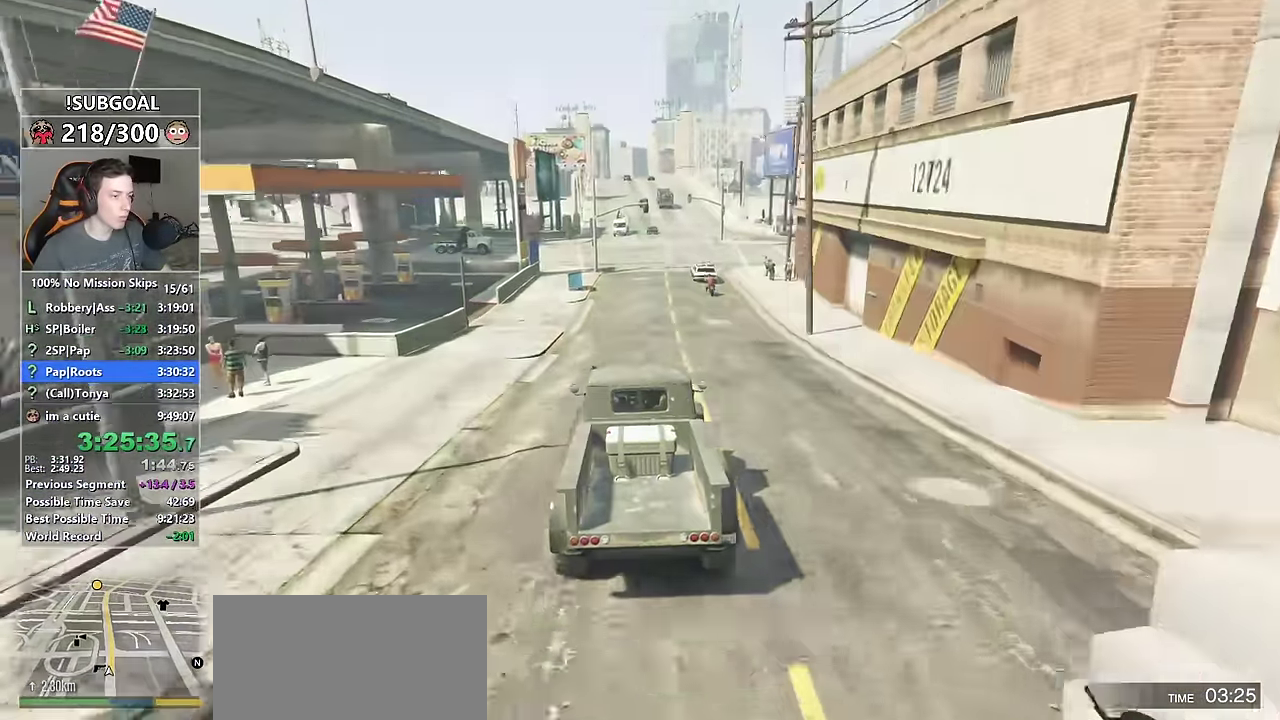
{"keys": ["w"], "mouse": [], "events": [[384, "d", "down"], [450, "d", "up"]]}
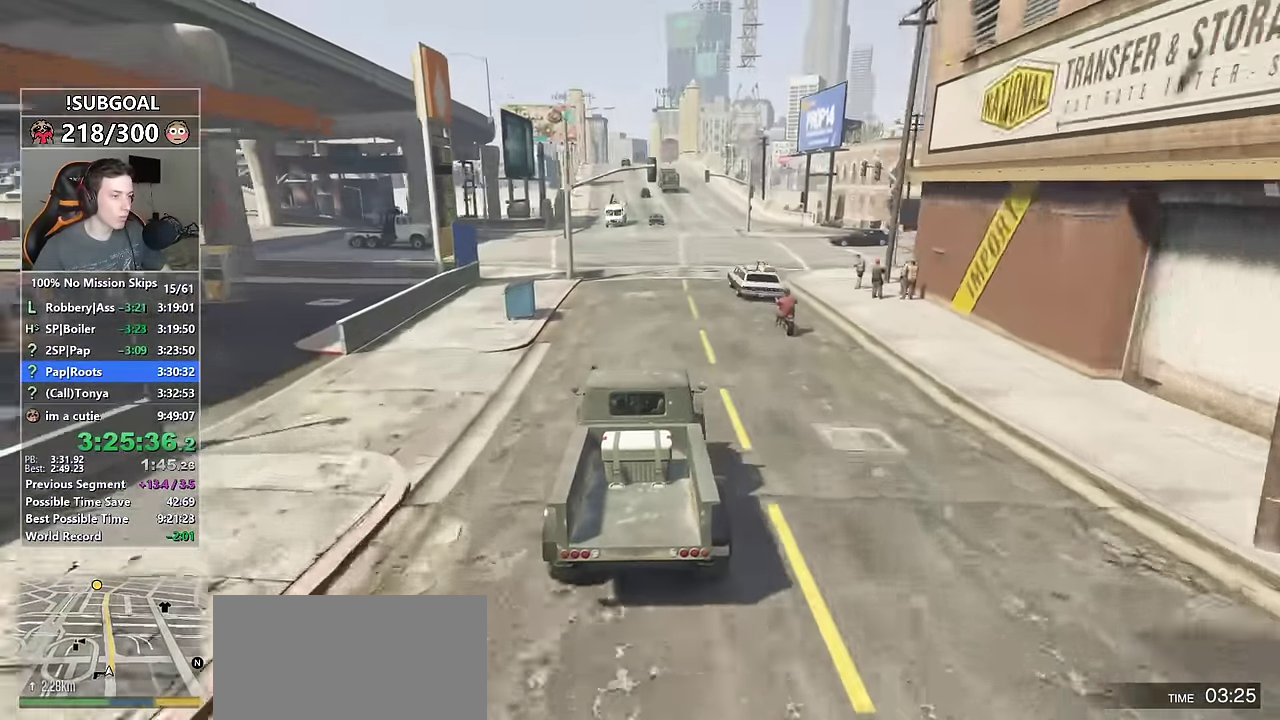
{"keys": ["a", "s", "w"], "mouse": ["mb5"], "events": [[67, "d", "down"], [167, "d", "up"], [300, "a", "down"], [400, "s", "down"], [434, "mouse_mb5", "down"]]}
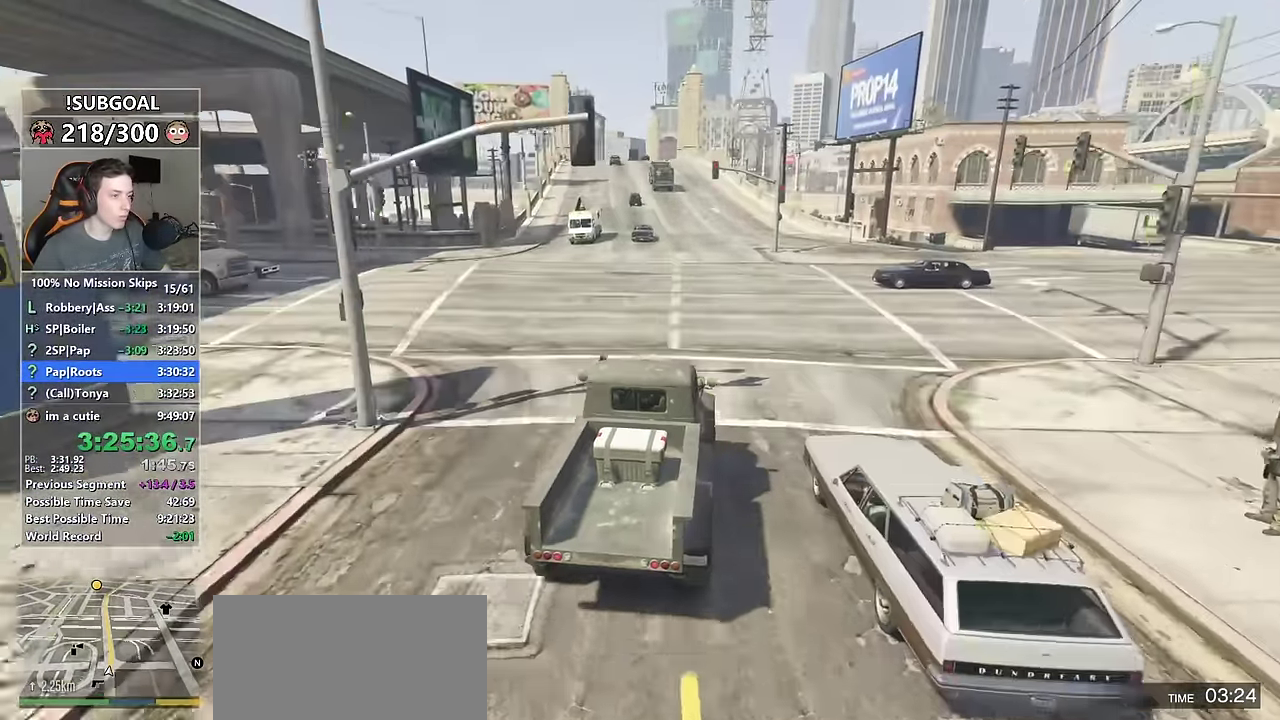
{"keys": ["w"], "mouse": [], "events": [[17, "a", "up"], [17, "mouse_mb5", "up"], [84, "mouse_mb5", "down"], [84, "s", "up"], [217, "mouse_mb5", "up"], [267, "d", "down"], [367, "d", "up"]]}